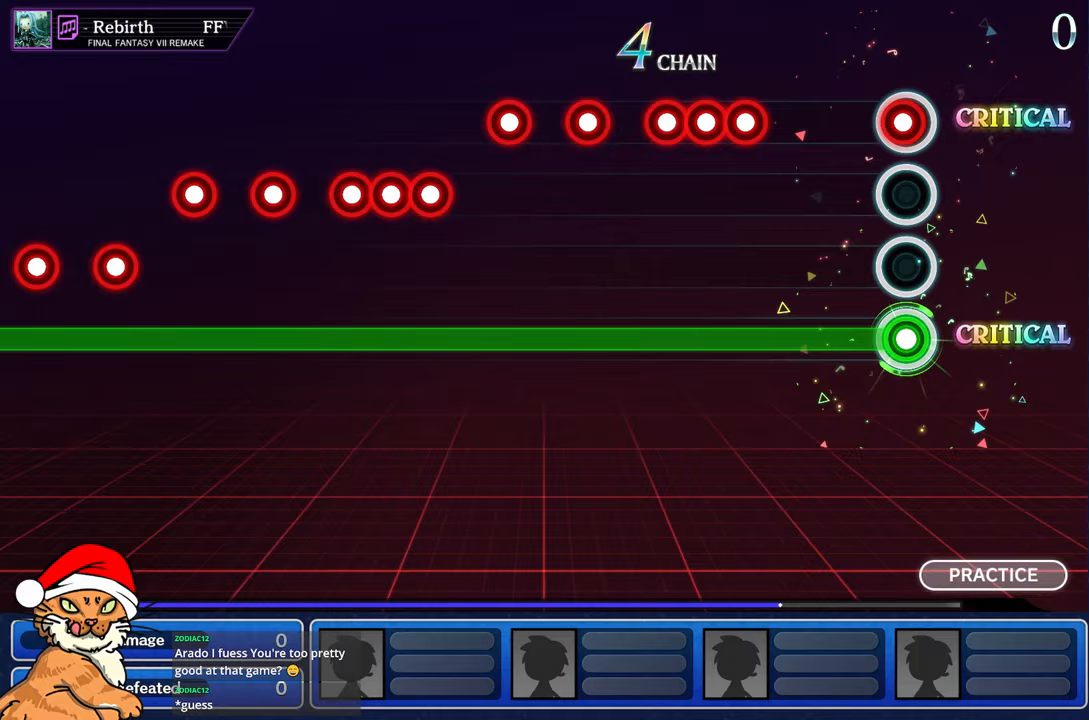
Gameplay with a controller (PlayStation layout); each line is a JSON object with the inputs held at the frame after it (dt_ms = milliseconds from this image to that frame). "events" lists button and stick changes between this image and that frame as [ms after this image, input, new state], when the widget could be followed in between. Not read: L3 R3.
{"dt_ms": 500, "buttons": ["CROSS", "L1"], "left_stick": "center", "right_stick": "center", "events": [[33, "R1", "down"], [117, "R1", "up"], [483, "CROSS", "down"]]}
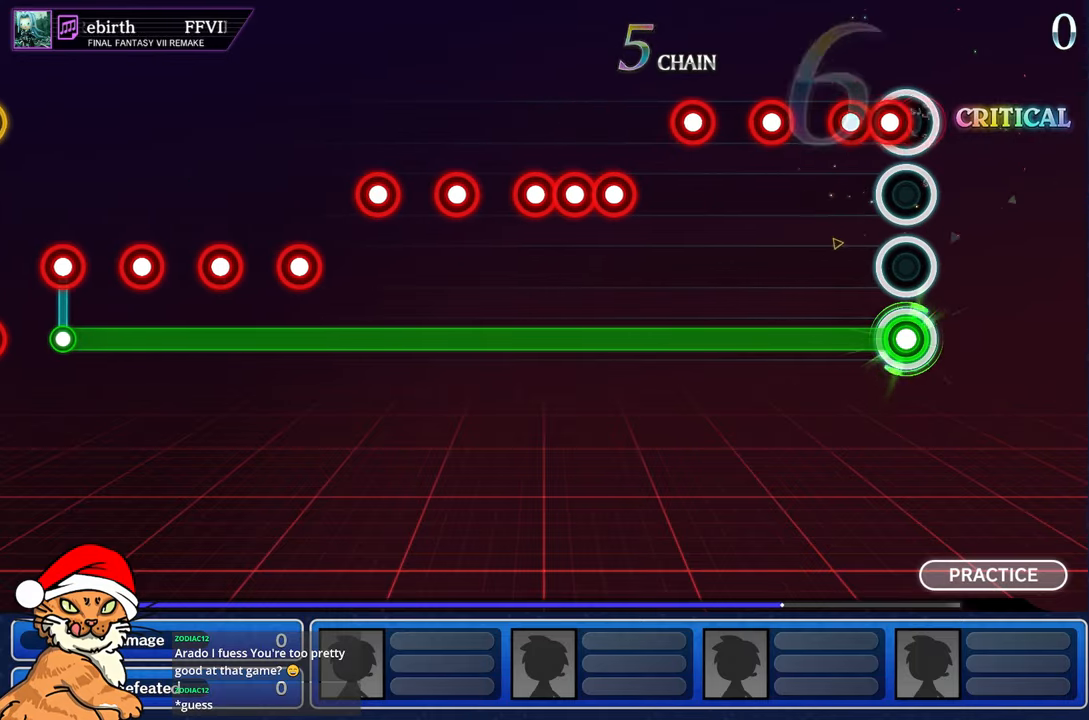
{"dt_ms": 500, "buttons": ["L1"], "left_stick": "center", "right_stick": "center", "events": [[100, "CROSS", "up"], [100, "DPAD_DOWN", "down"], [183, "CROSS", "down"], [283, "CROSS", "up"], [283, "DPAD_DOWN", "up"], [400, "CROSS", "down"], [500, "CROSS", "up"]]}
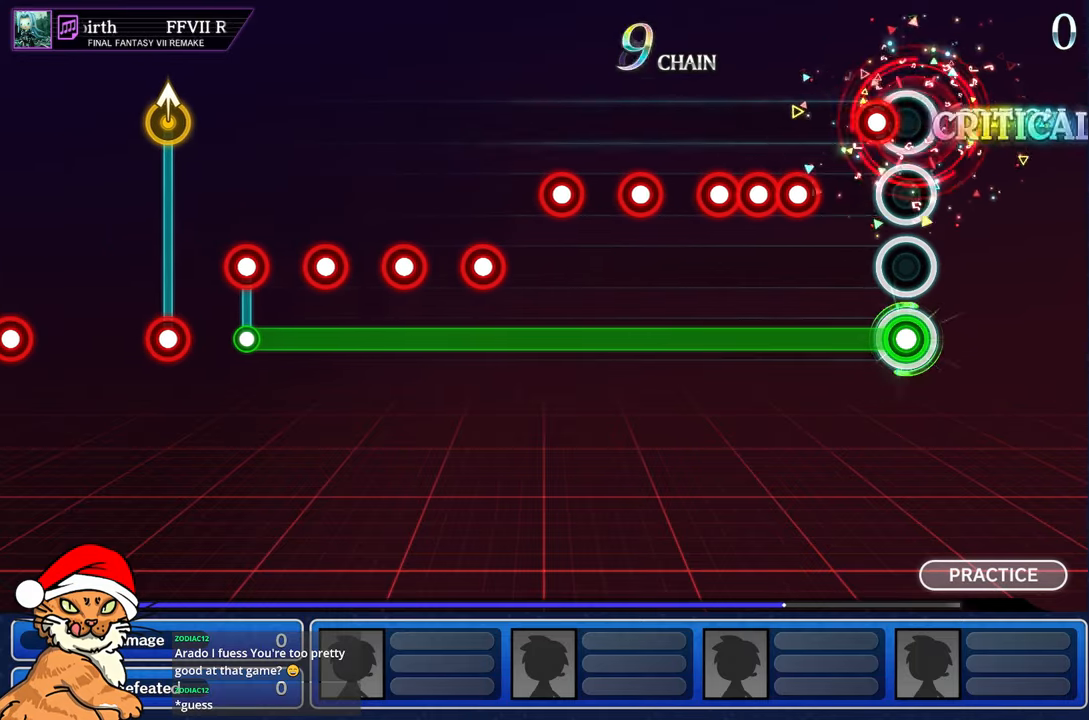
{"dt_ms": 500, "buttons": ["L1", "DPAD_DOWN"], "left_stick": "center", "right_stick": "center", "events": [[117, "CROSS", "down"], [217, "CROSS", "up"], [333, "CROSS", "down"], [433, "CROSS", "up"], [433, "DPAD_DOWN", "down"]]}
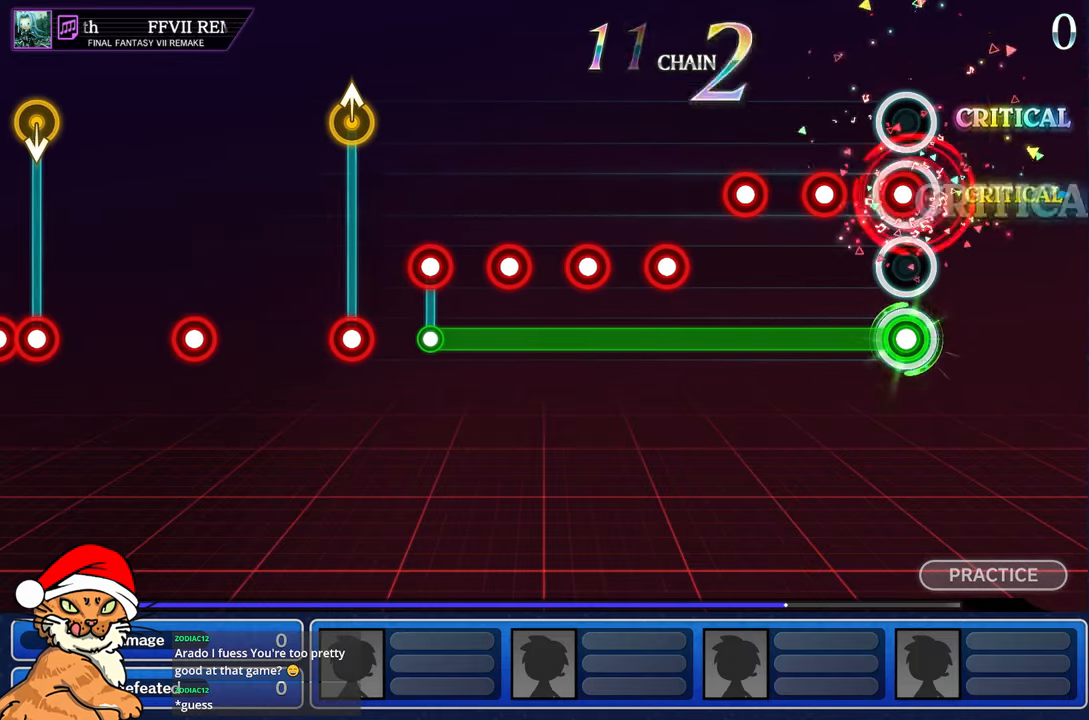
{"dt_ms": 500, "buttons": ["CROSS", "L1"], "left_stick": "center", "right_stick": "center", "events": [[50, "CROSS", "down"], [100, "DPAD_DOWN", "up"], [133, "CROSS", "up"], [250, "CROSS", "down"], [350, "CROSS", "up"], [467, "CROSS", "down"]]}
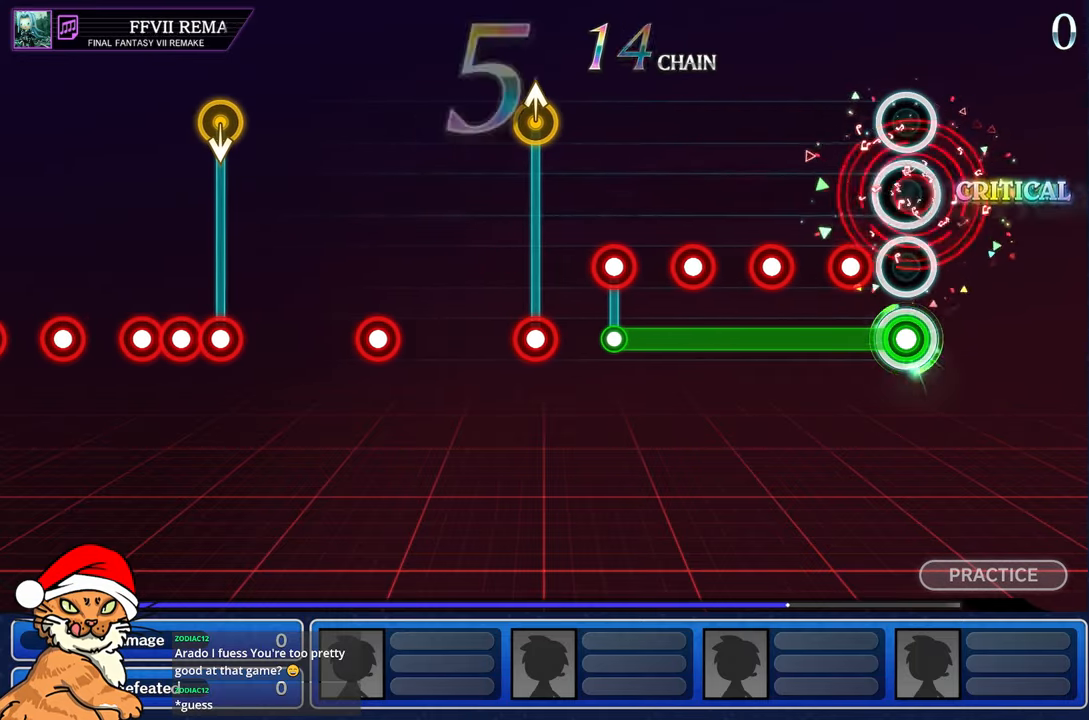
{"dt_ms": 500, "buttons": ["L1"], "left_stick": "center", "right_stick": "center", "events": [[50, "CROSS", "up"], [183, "CROSS", "down"], [283, "CROSS", "up"], [400, "CROSS", "down"], [483, "CROSS", "up"]]}
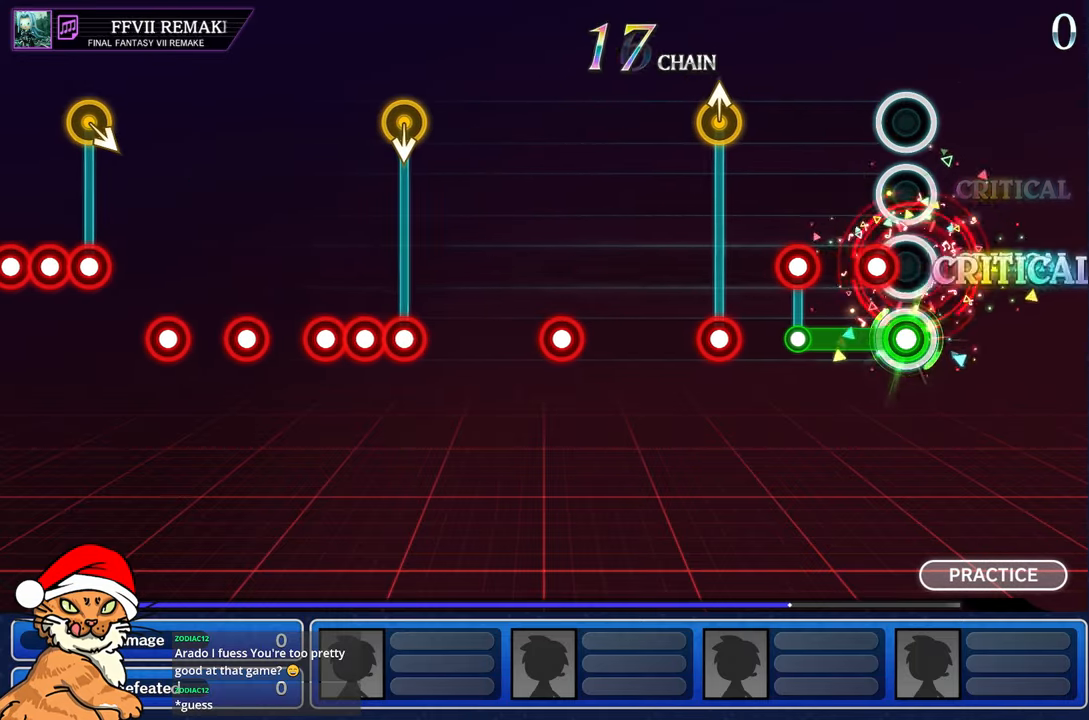
{"dt_ms": 500, "buttons": [], "left_stick": "center", "right_stick": "center", "events": [[100, "CROSS", "down"], [183, "CROSS", "up"], [317, "CROSS", "down"], [350, "L1", "up"], [400, "CROSS", "up"]]}
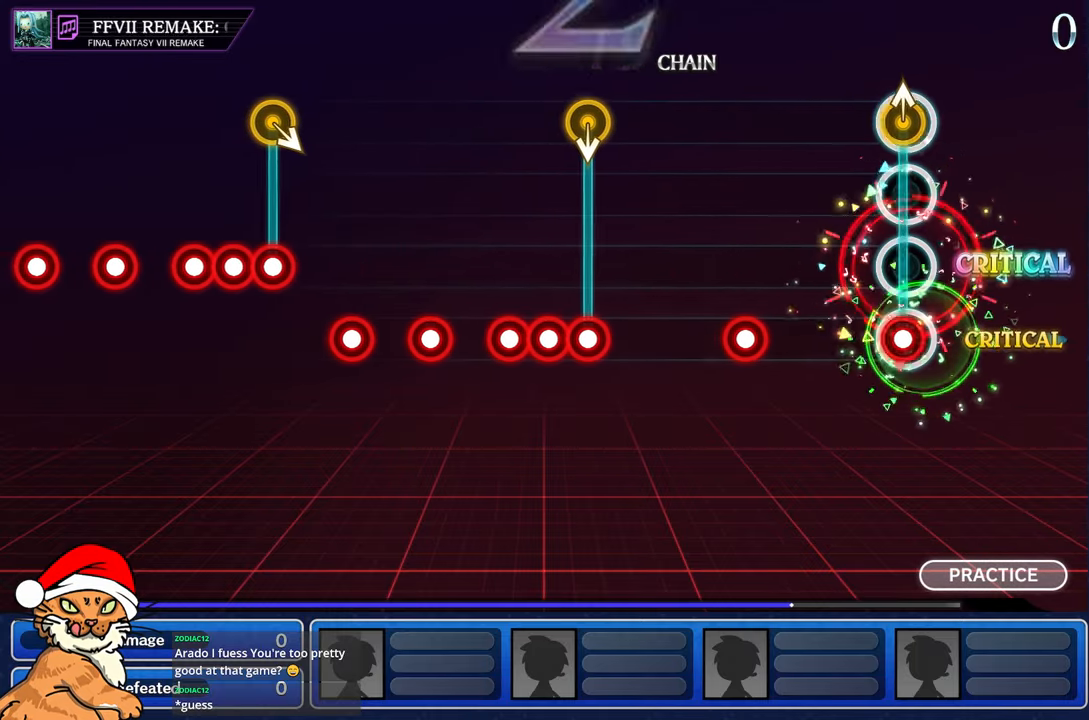
{"dt_ms": 500, "buttons": [], "left_stick": "center", "right_stick": "center", "events": [[33, "CROSS", "down"], [50, "left_stick", "up"], [167, "CROSS", "up"], [200, "left_stick", "center"]]}
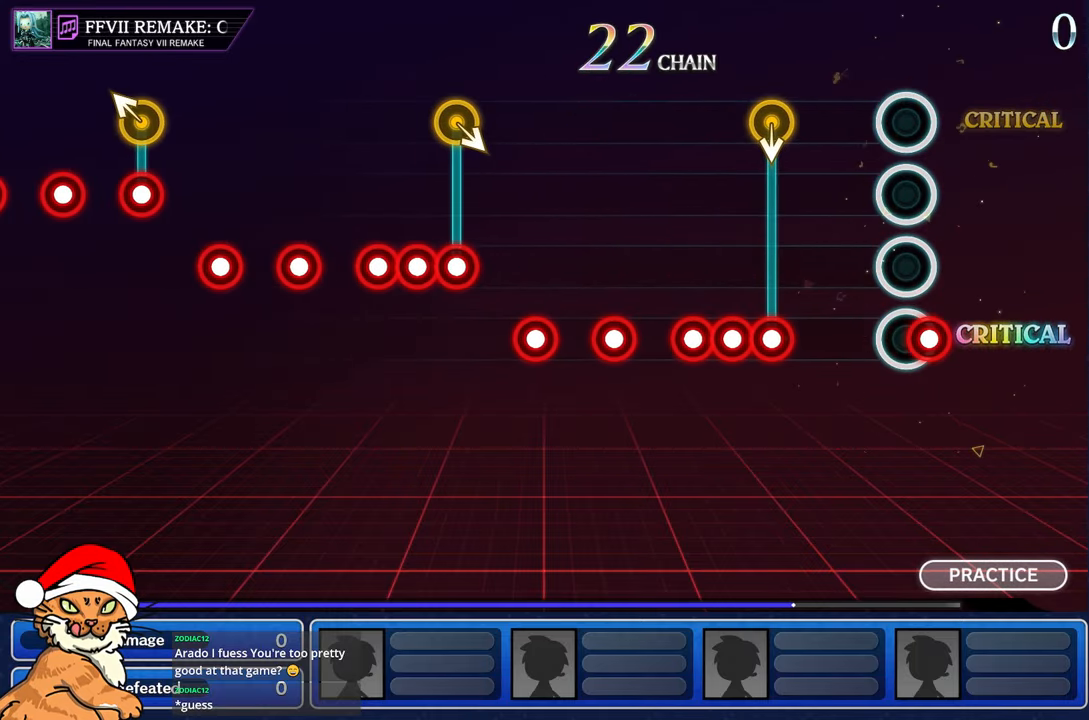
{"dt_ms": 1000, "buttons": [], "left_stick": "center", "right_stick": "center"}
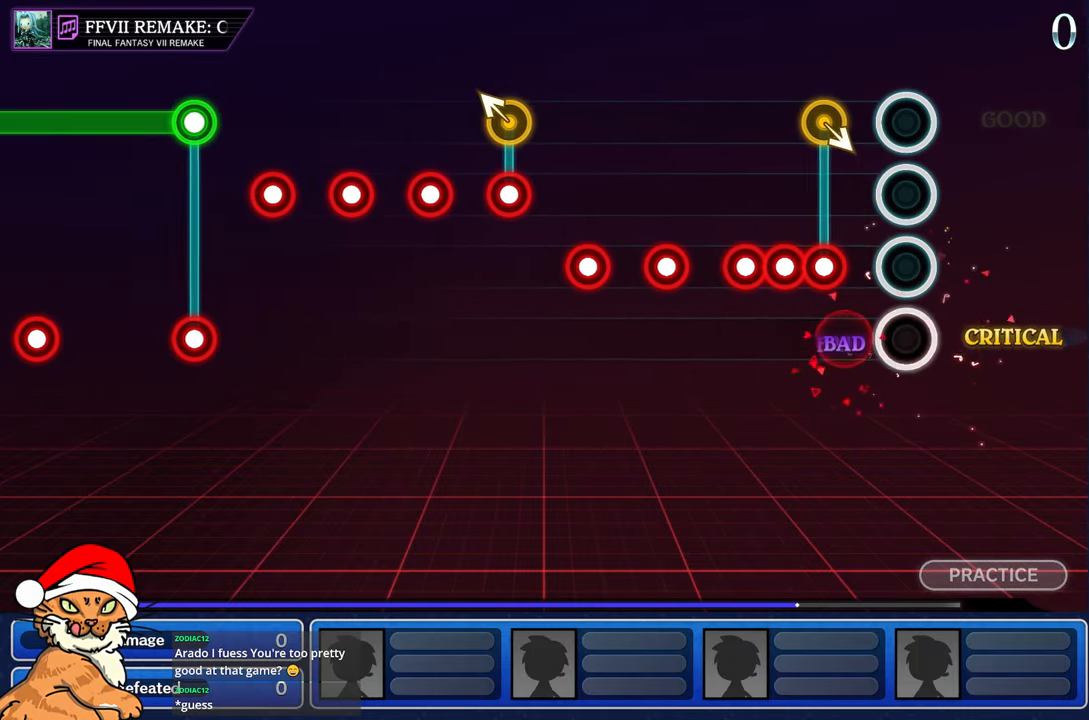
{"dt_ms": 1000, "buttons": ["R1"], "left_stick": "center", "right_stick": "center"}
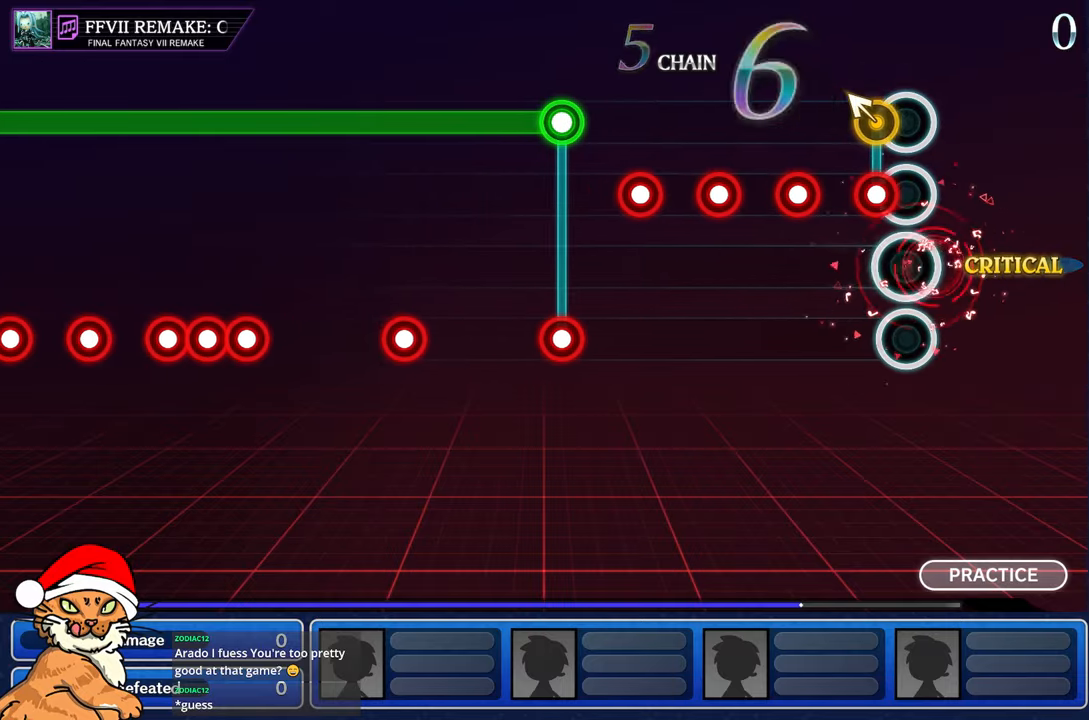
{"dt_ms": 500, "buttons": [], "left_stick": "center", "right_stick": "center", "events": [[17, "R1", "up"], [133, "R1", "down"], [167, "L1", "down"], [233, "R1", "up"], [283, "left_stick", "up-left"], [333, "L1", "up"], [367, "R1", "down"], [417, "left_stick", "center"], [450, "R1", "up"]]}
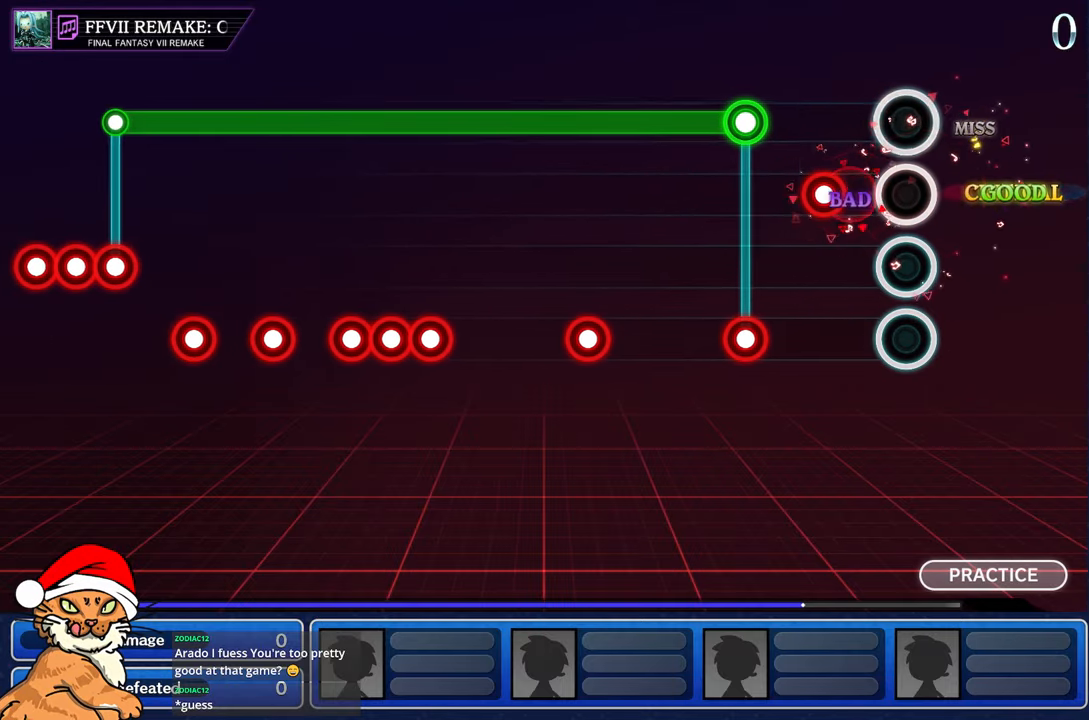
{"dt_ms": 500, "buttons": ["L1", "R1"], "left_stick": "center", "right_stick": "center", "events": [[67, "R1", "down"], [150, "R1", "up"], [467, "L1", "down"], [483, "R1", "down"]]}
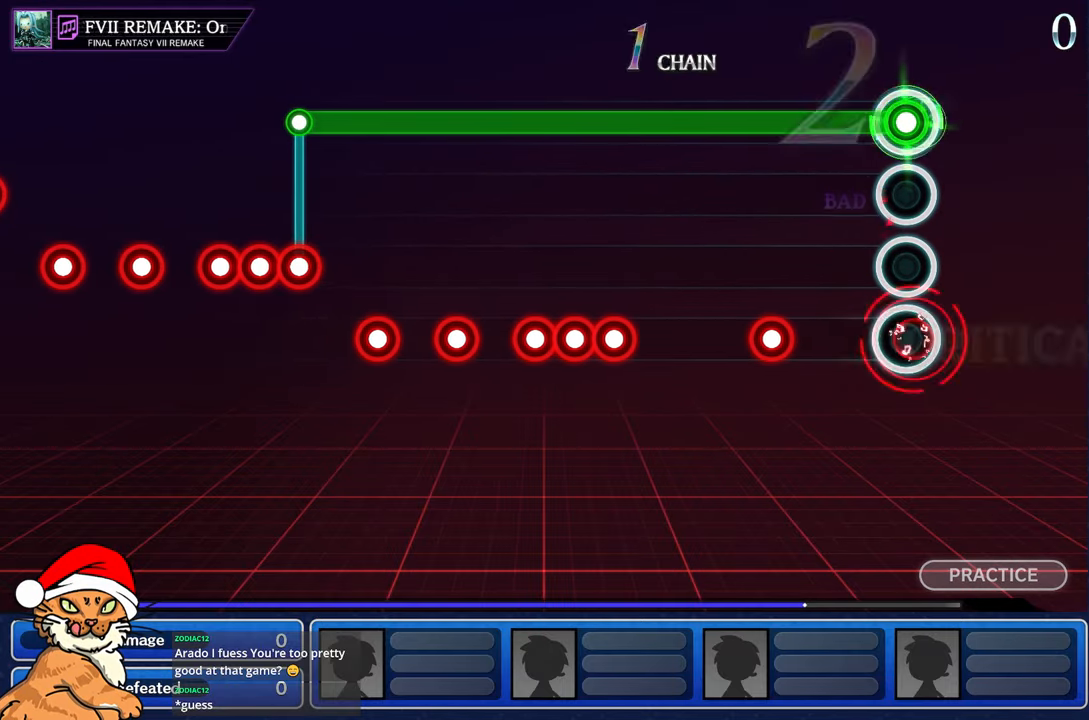
{"dt_ms": 500, "buttons": ["L1"], "left_stick": "center", "right_stick": "center", "events": [[83, "R1", "up"], [383, "R1", "down"], [483, "R1", "up"]]}
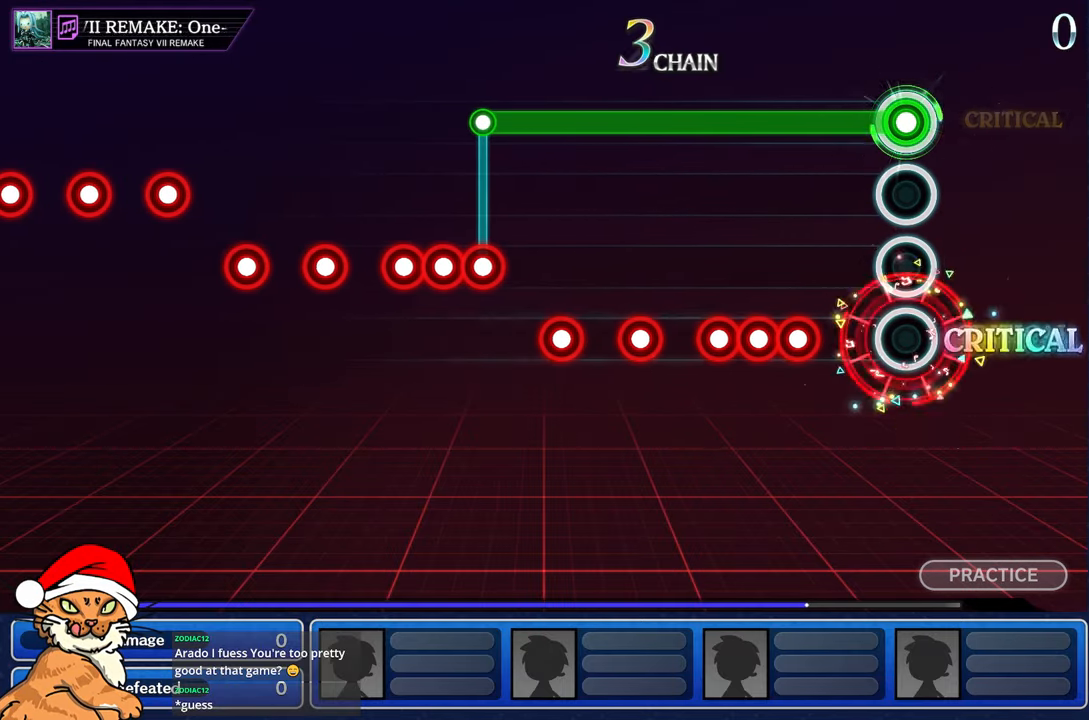
{"dt_ms": 500, "buttons": ["L1", "DPAD_DOWN"], "left_stick": "center", "right_stick": "center", "events": [[350, "CROSS", "down"], [433, "CROSS", "up"], [433, "DPAD_DOWN", "down"]]}
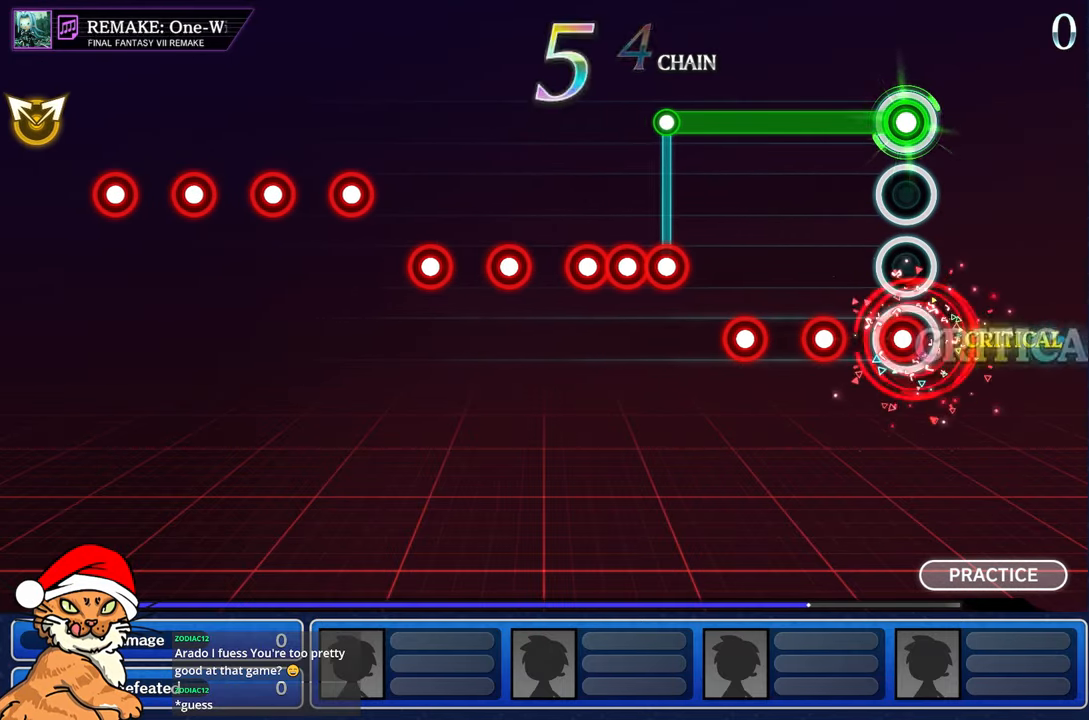
{"dt_ms": 500, "buttons": ["CROSS", "L1"], "left_stick": "center", "right_stick": "center", "events": [[33, "CROSS", "down"], [100, "DPAD_DOWN", "up"], [133, "CROSS", "up"], [233, "CROSS", "down"]]}
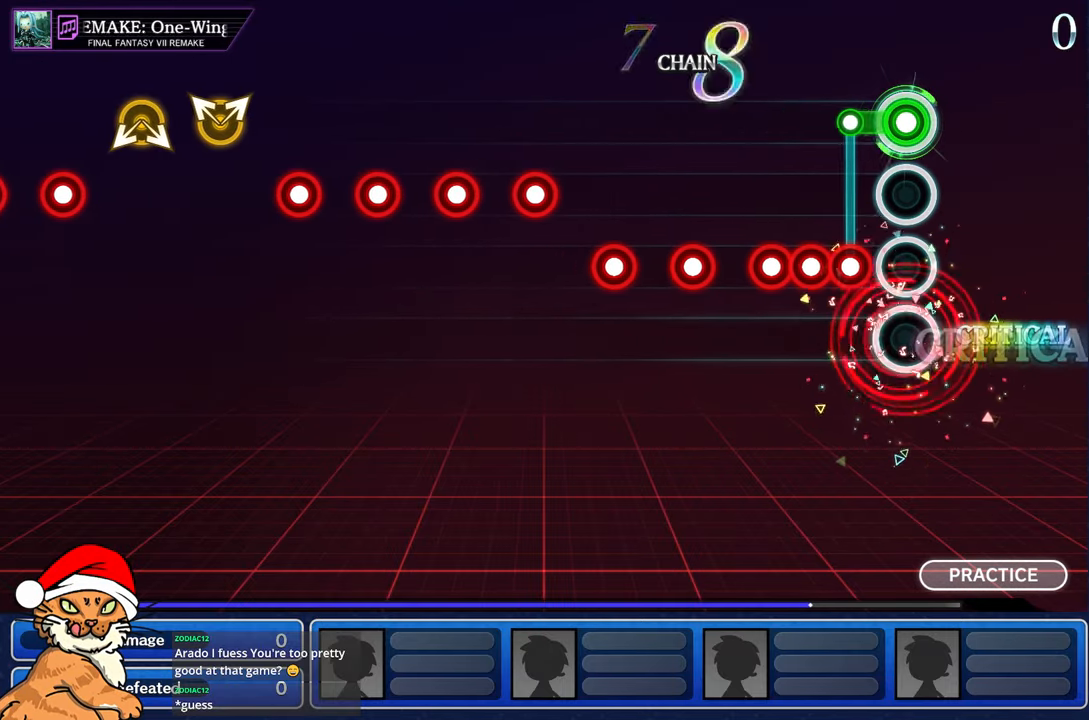
{"dt_ms": 500, "buttons": [], "left_stick": "center", "right_stick": "center", "events": [[50, "CROSS", "up"], [150, "L1", "up"], [167, "CROSS", "down"], [267, "CROSS", "up"], [283, "DPAD_DOWN", "down"], [367, "CROSS", "down"], [417, "DPAD_DOWN", "up"], [467, "CROSS", "up"]]}
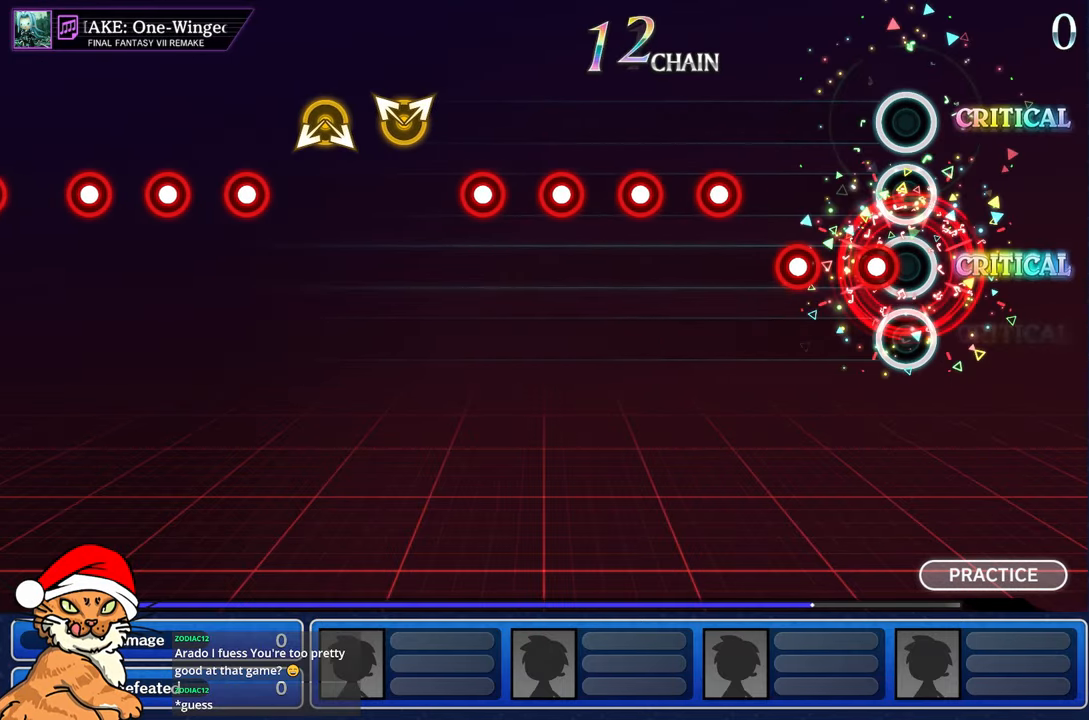
{"dt_ms": 500, "buttons": [], "left_stick": "center", "right_stick": "center", "events": [[50, "CROSS", "down"], [167, "CROSS", "up"], [300, "CROSS", "down"], [400, "CROSS", "up"]]}
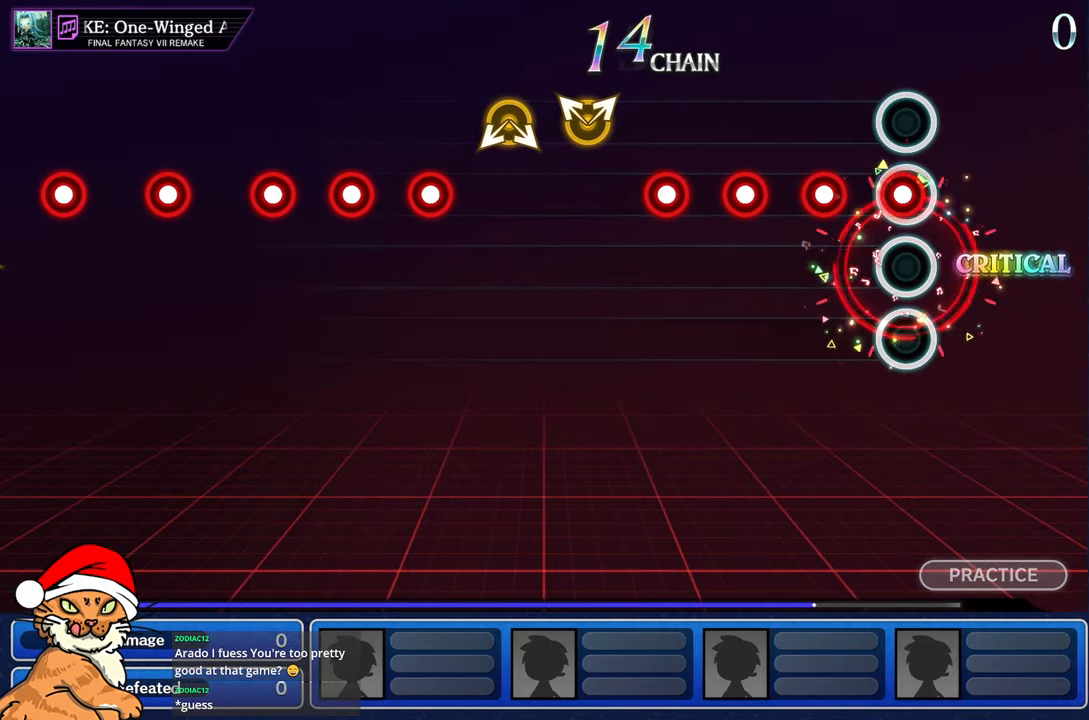
{"dt_ms": 500, "buttons": ["CROSS"], "left_stick": "center", "right_stick": "center", "events": [[33, "CROSS", "down"], [133, "CROSS", "up"], [233, "CROSS", "down"], [317, "CROSS", "up"], [433, "CROSS", "down"]]}
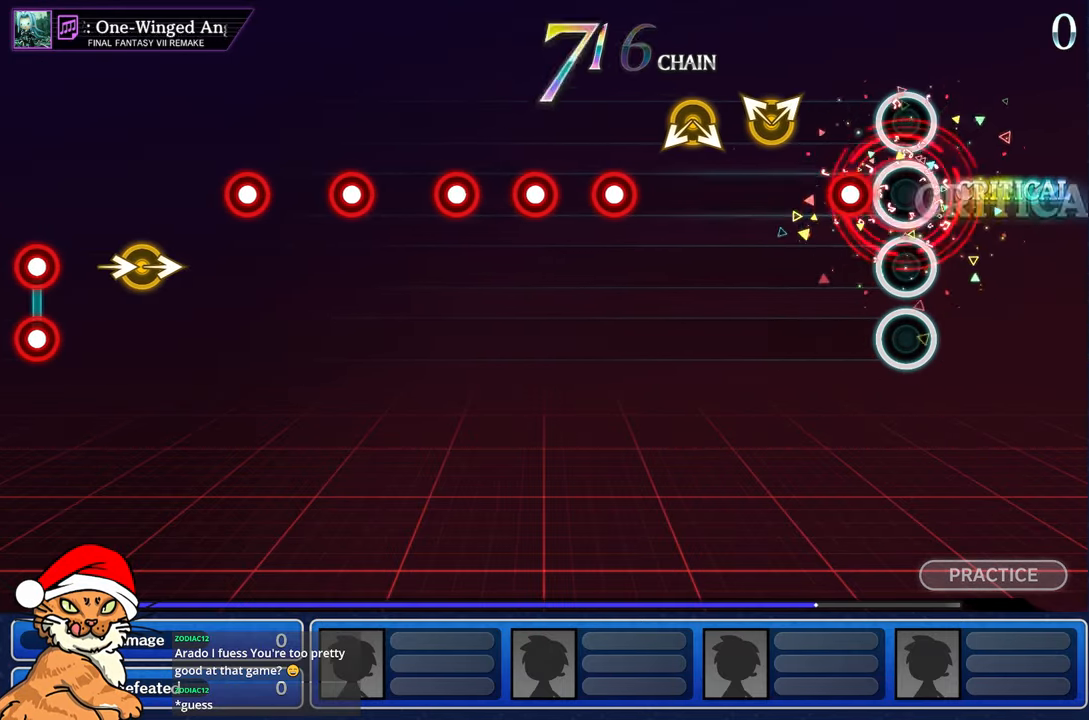
{"dt_ms": 500, "buttons": [], "left_stick": "left", "right_stick": "right", "events": [[367, "left_stick", "left"], [383, "CROSS", "up"], [383, "right_stick", "right"]]}
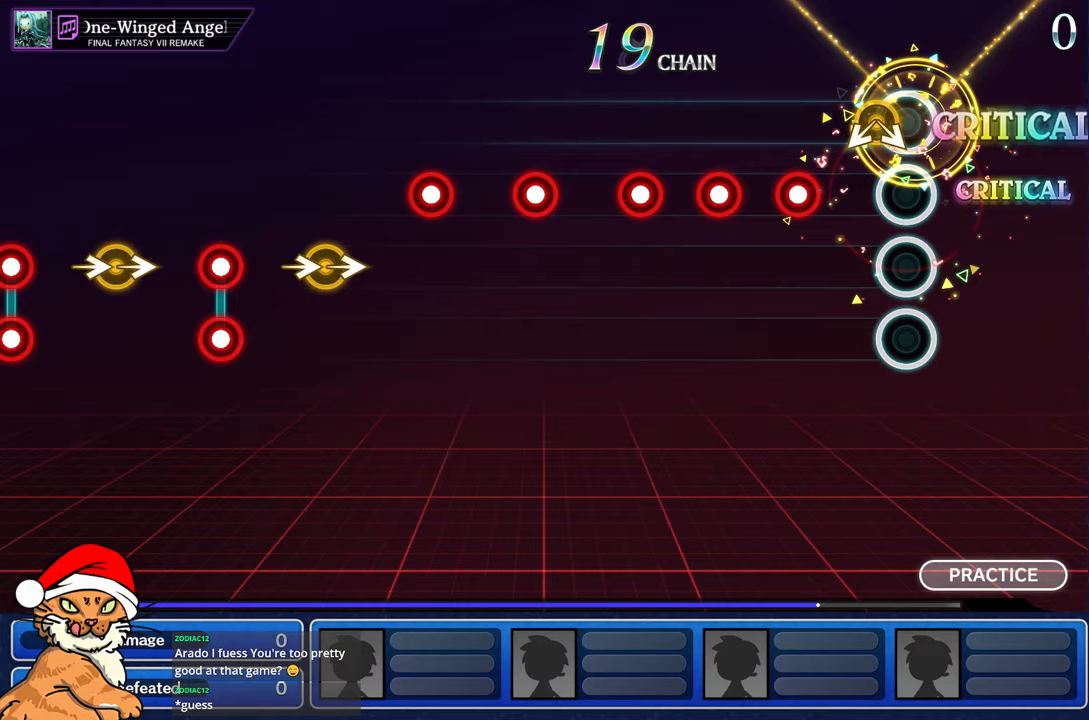
{"dt_ms": 500, "buttons": [], "left_stick": "center", "right_stick": "center", "events": [[67, "left_stick", "center"], [83, "right_stick", "center"], [333, "CROSS", "down"], [450, "CROSS", "up"]]}
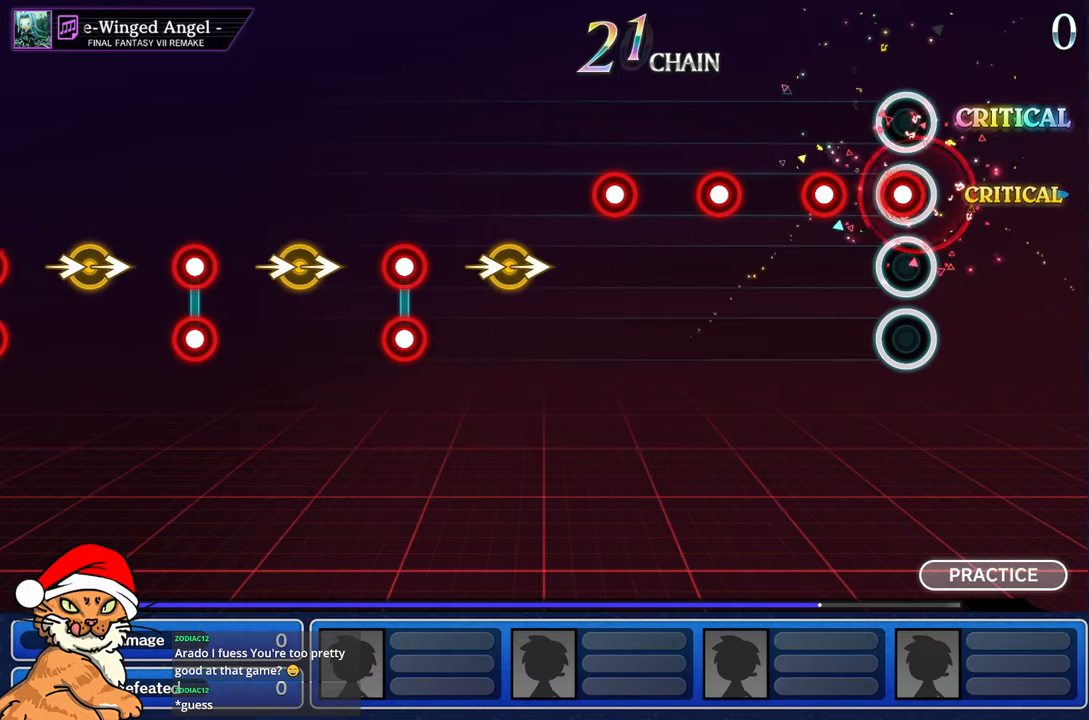
{"dt_ms": 500, "buttons": [], "left_stick": "center", "right_stick": "center", "events": [[67, "CROSS", "down"], [150, "CROSS", "up"], [283, "CROSS", "down"], [383, "CROSS", "up"]]}
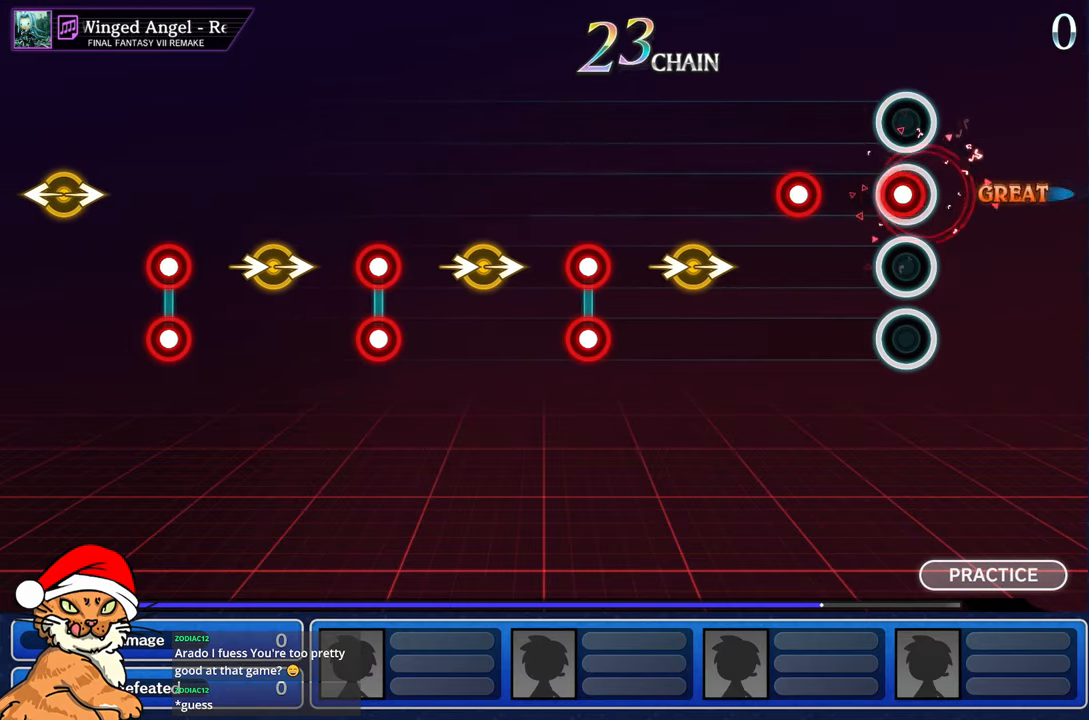
{"dt_ms": 500, "buttons": [], "left_stick": "center", "right_stick": "center", "events": [[50, "CROSS", "down"], [133, "CROSS", "up"], [400, "CROSS", "down"], [483, "CROSS", "up"]]}
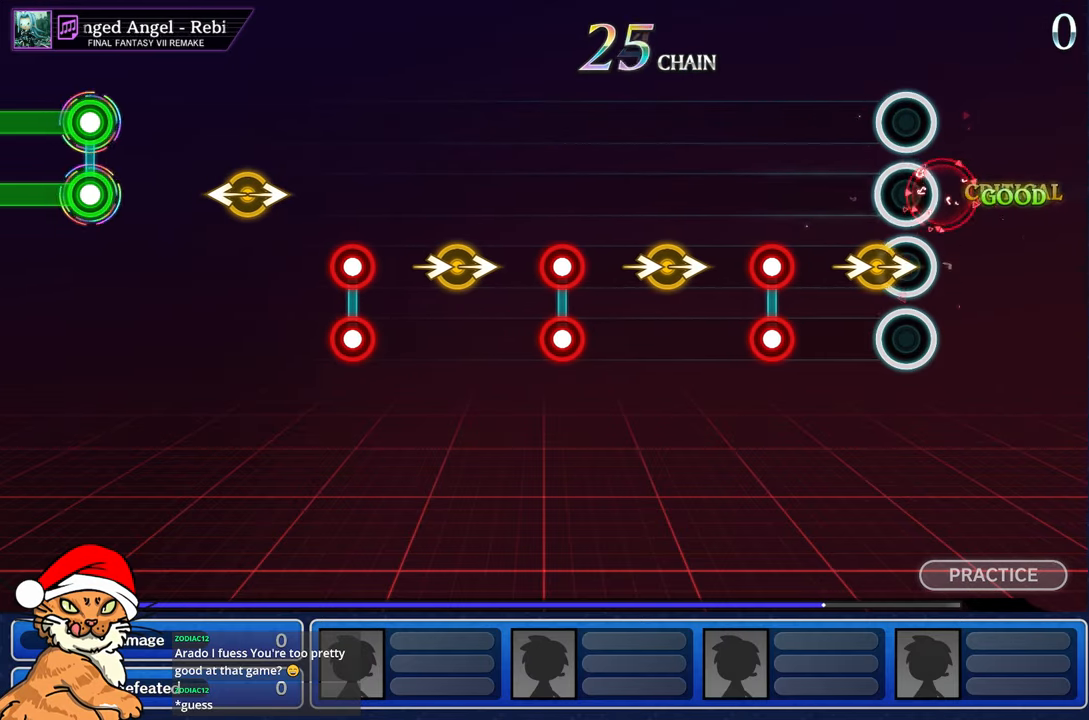
{"dt_ms": 1000, "buttons": ["L1", "R1"], "left_stick": "right", "right_stick": "center"}
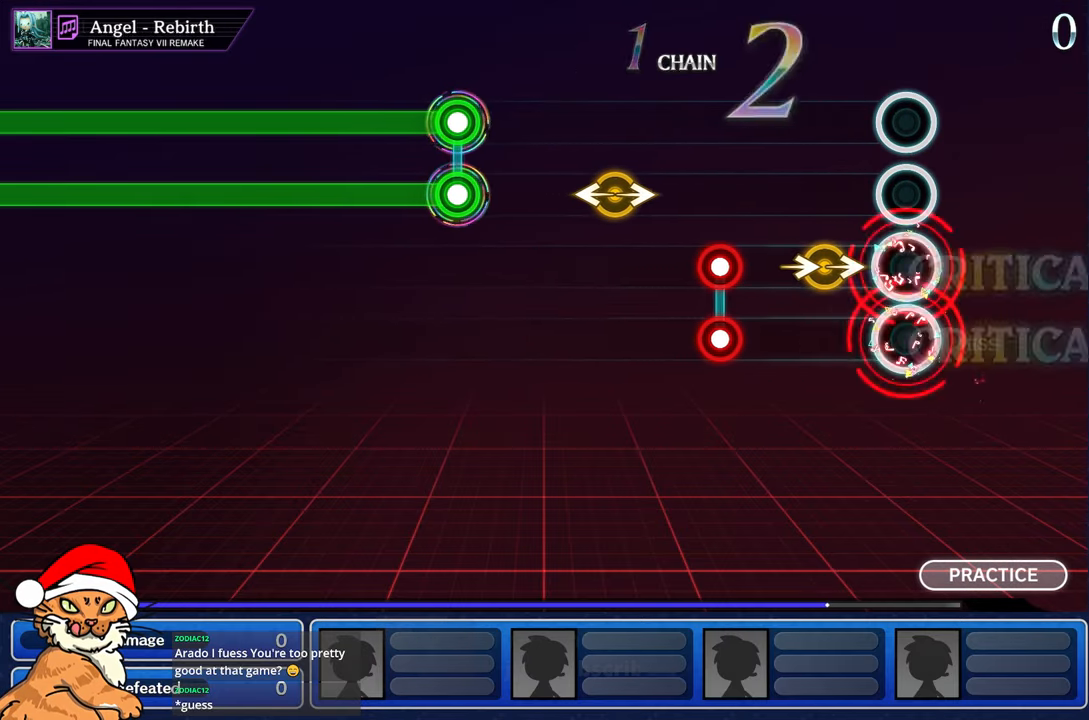
{"dt_ms": 500, "buttons": ["L1", "R1"], "left_stick": "right", "right_stick": "center", "events": [[83, "R1", "up"], [100, "L1", "up"], [133, "left_stick", "center"], [183, "right_stick", "right"], [400, "R1", "down"], [417, "left_stick", "right"], [417, "right_stick", "center"], [433, "L1", "down"]]}
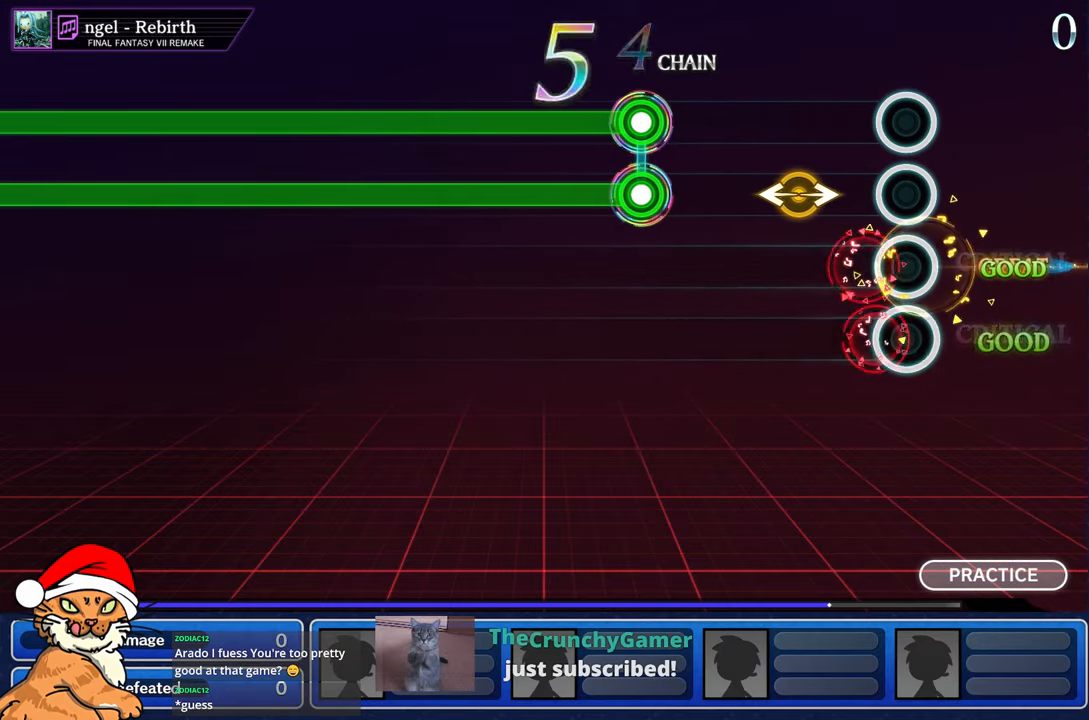
{"dt_ms": 500, "buttons": ["R1"], "left_stick": "center", "right_stick": "center"}
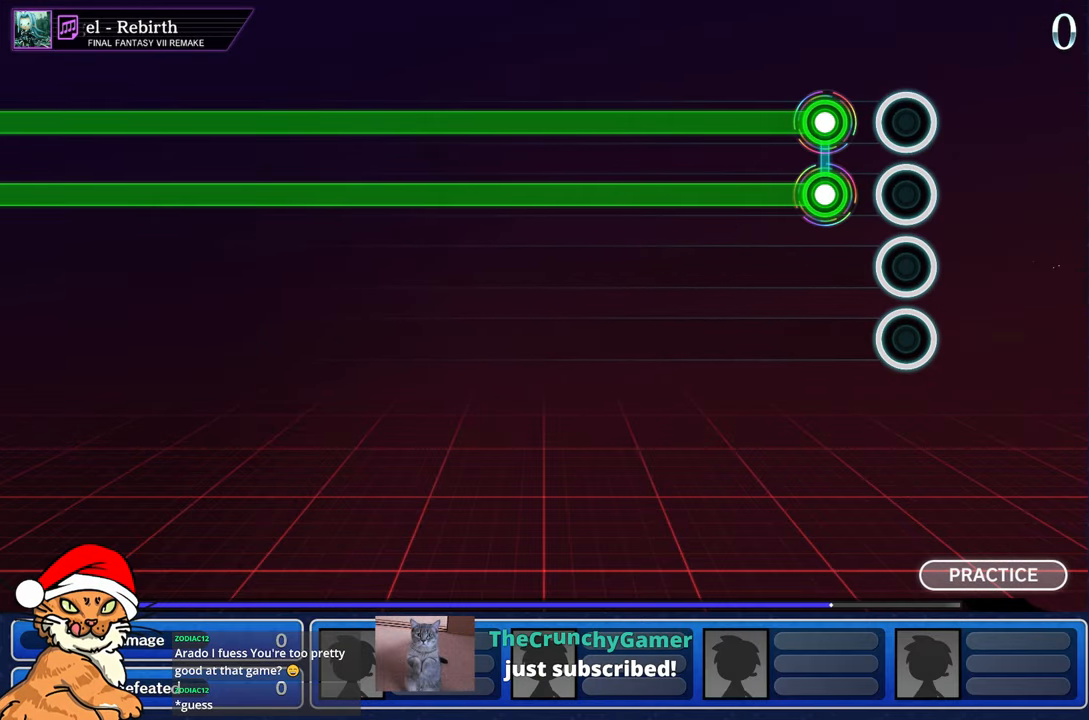
{"dt_ms": 500, "buttons": ["L1"], "left_stick": "center", "right_stick": "center", "events": [[17, "L1", "down"], [450, "R1", "up"]]}
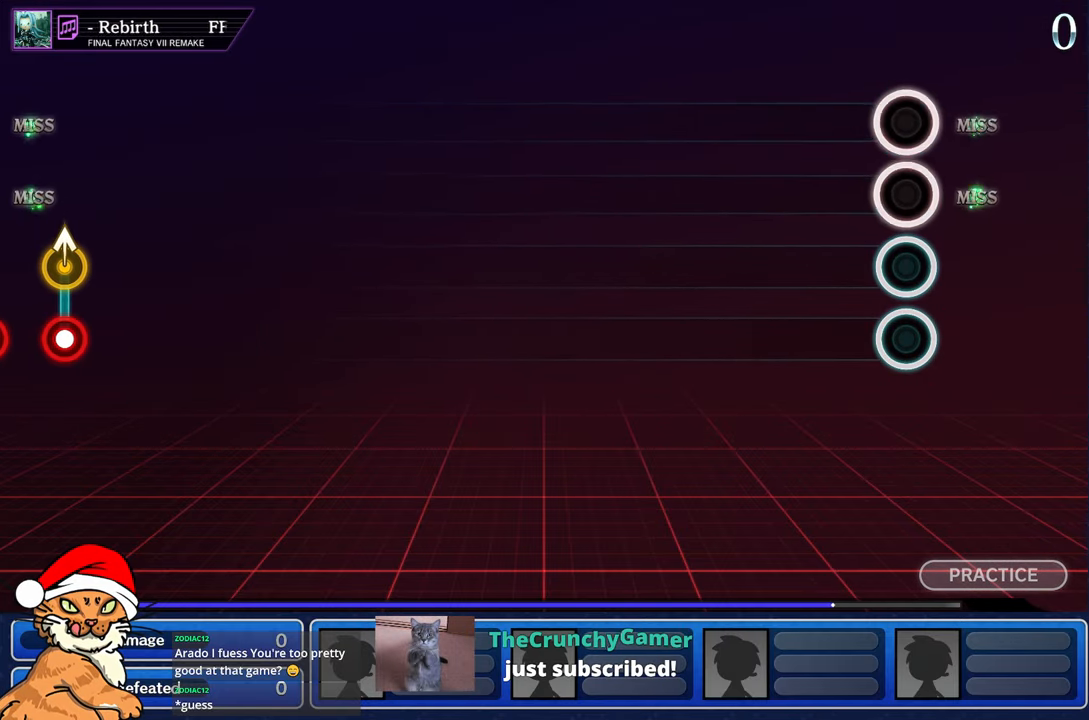
{"dt_ms": 500, "buttons": [], "left_stick": "center", "right_stick": "center", "events": [[17, "L1", "up"]]}
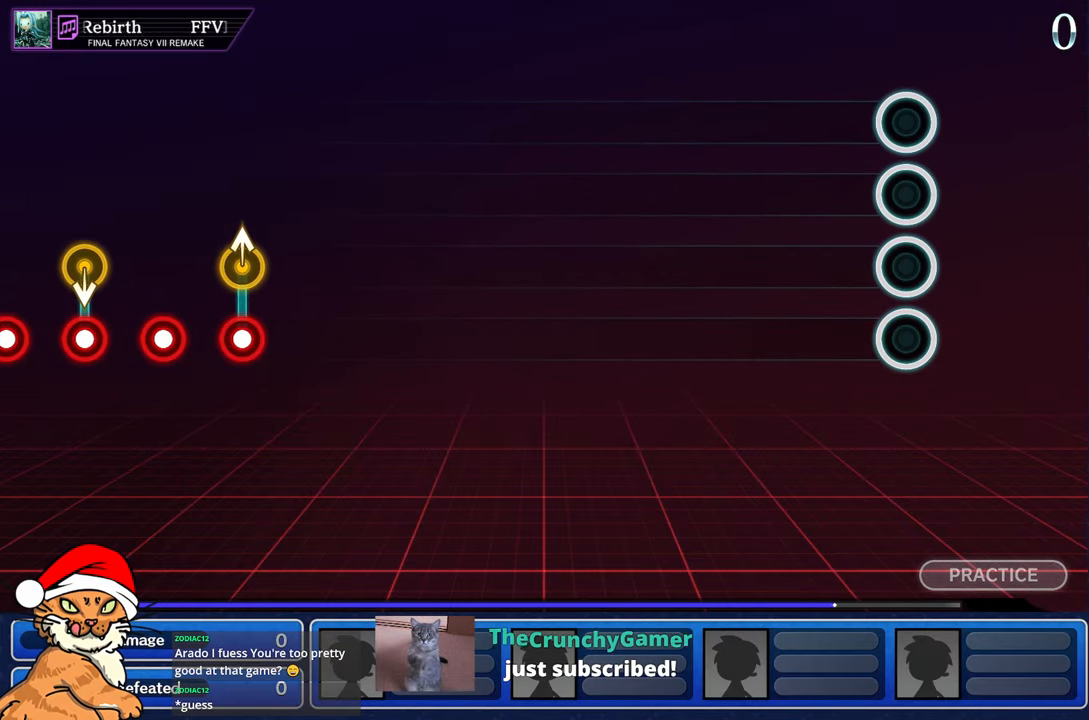
{"dt_ms": 500, "buttons": [], "left_stick": "center", "right_stick": "center", "events": []}
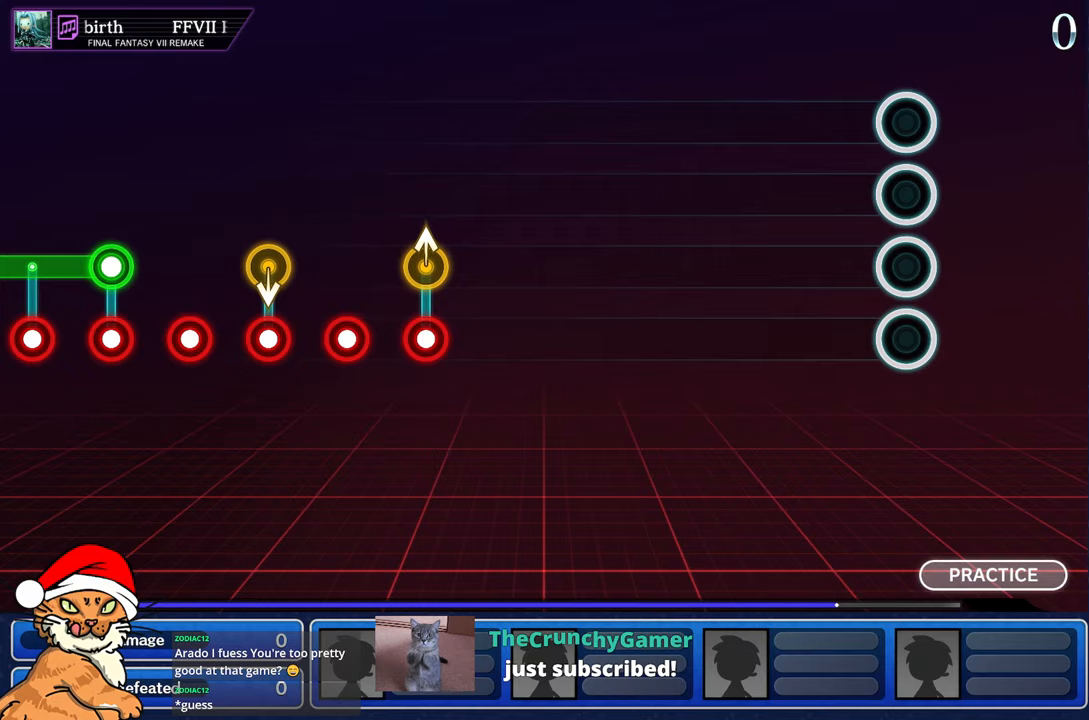
{"dt_ms": 500, "buttons": [], "left_stick": "center", "right_stick": "center", "events": []}
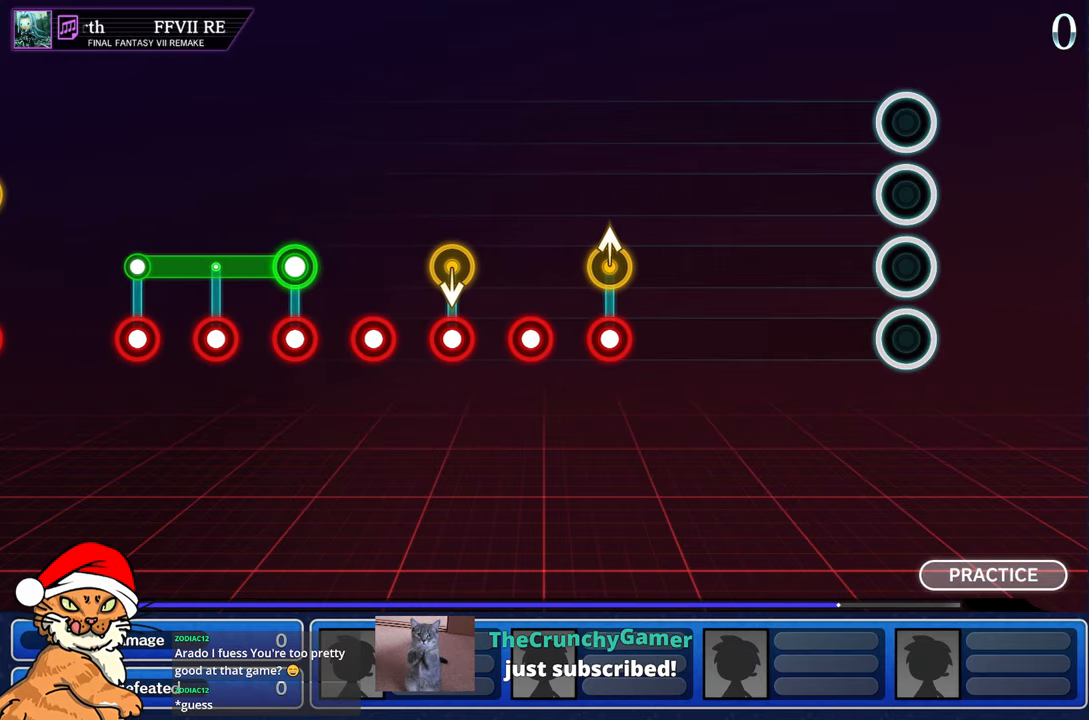
{"dt_ms": 500, "buttons": [], "left_stick": "center", "right_stick": "center", "events": []}